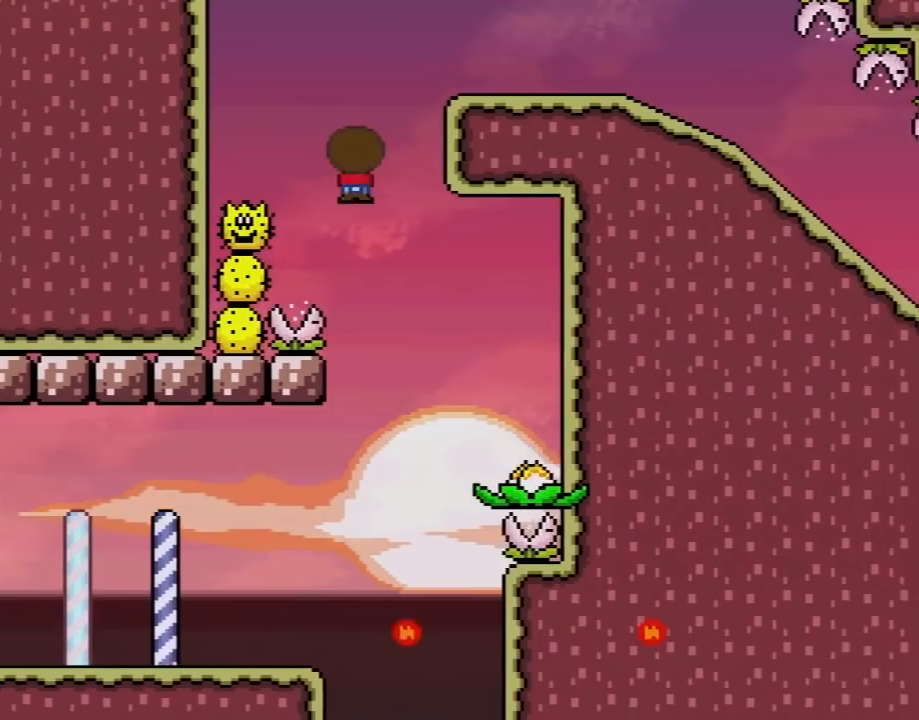
Gameplay with a controller (Nintendo layout); each line is a JSON object with the inputs held at the frame after it. "events" lists button and stick changes between this image and that frame as [ms after this image, input, new state], when the widget could be followed in between. Not read: L3 R3.
{"buttons": ["X"], "events": [[417, "A", "up"], [450, "DPAD_LEFT", "up"]]}
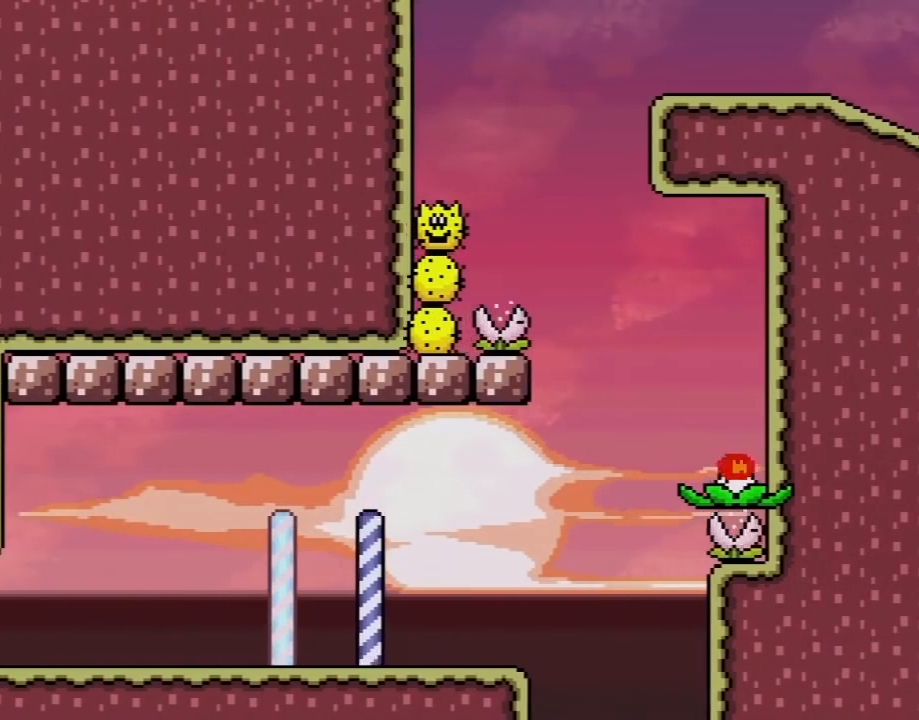
{"buttons": ["A", "X", "DPAD_RIGHT"], "events": [[333, "DPAD_RIGHT", "down"], [383, "A", "down"]]}
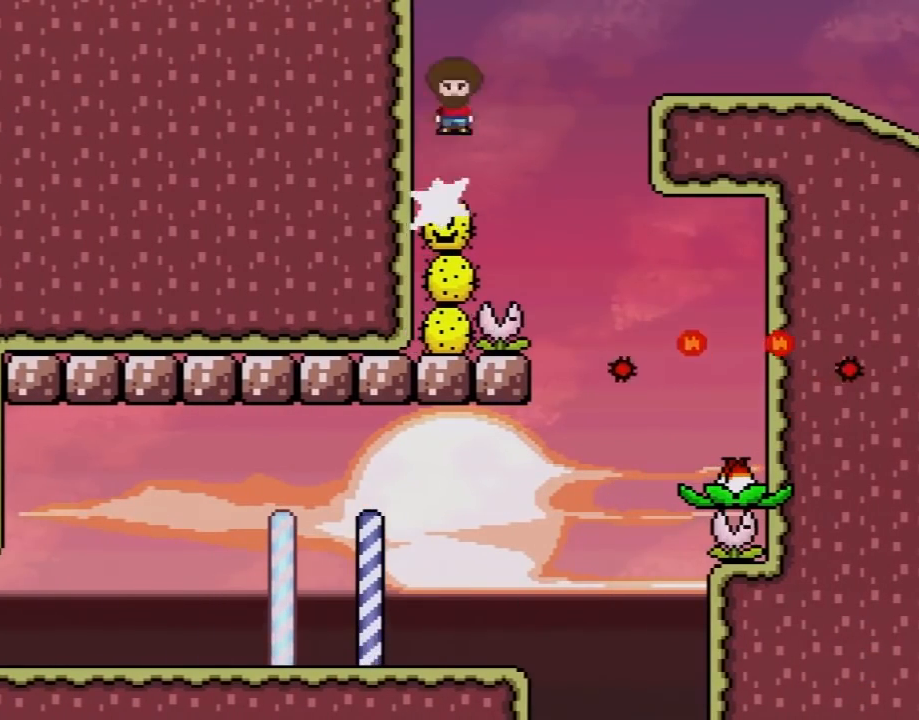
{"buttons": ["X", "DPAD_RIGHT"], "events": [[333, "A", "up"]]}
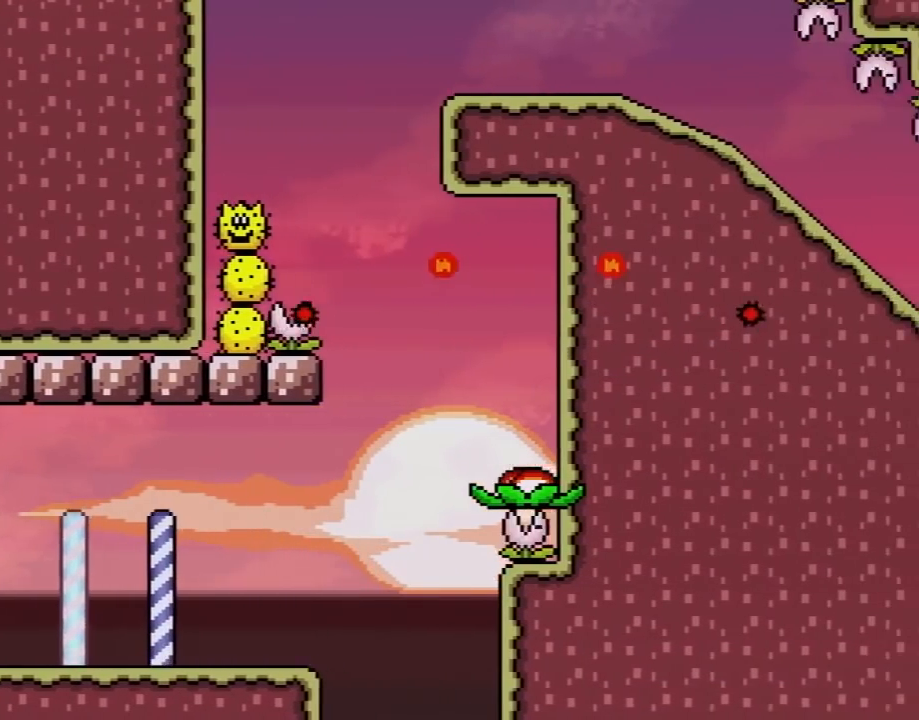
{"buttons": ["X", "DPAD_DOWN"], "events": [[383, "DPAD_DOWN", "down"], [417, "DPAD_RIGHT", "up"]]}
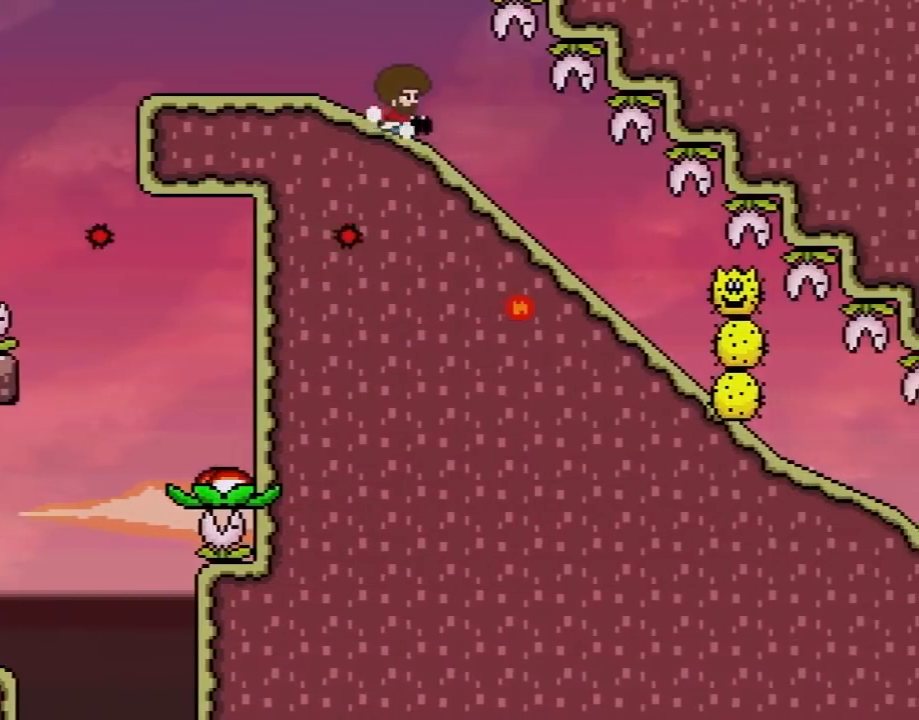
{"buttons": ["Y", "DPAD_DOWN"], "events": [[233, "X", "up"], [267, "Y", "down"]]}
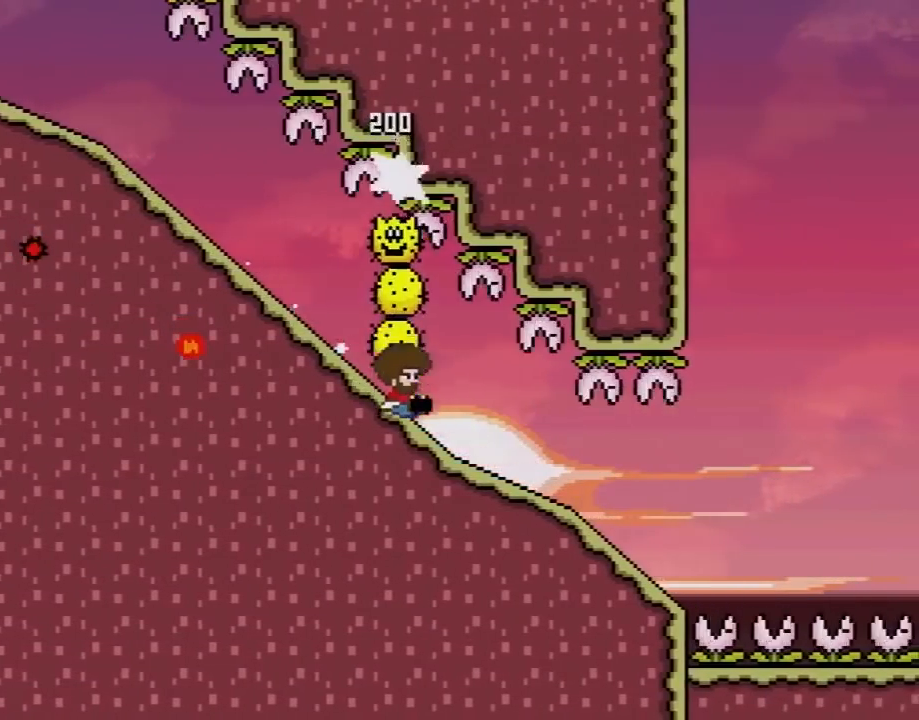
{"buttons": ["B", "Y", "DPAD_DOWN"], "events": [[417, "B", "down"]]}
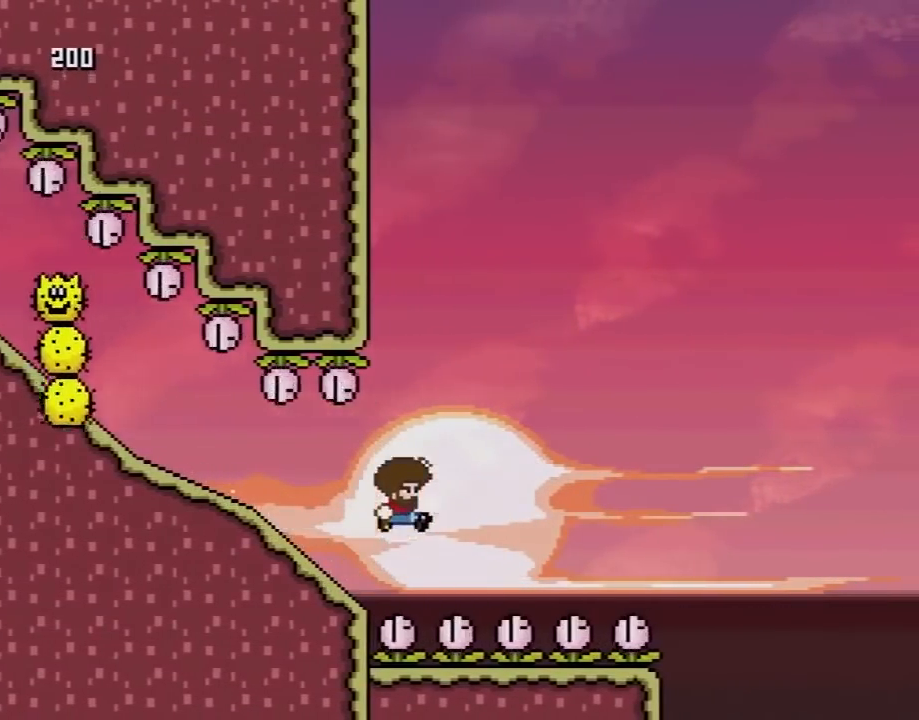
{"buttons": ["B", "Y", "DPAD_RIGHT"], "events": [[50, "DPAD_RIGHT", "down"], [83, "DPAD_DOWN", "up"]]}
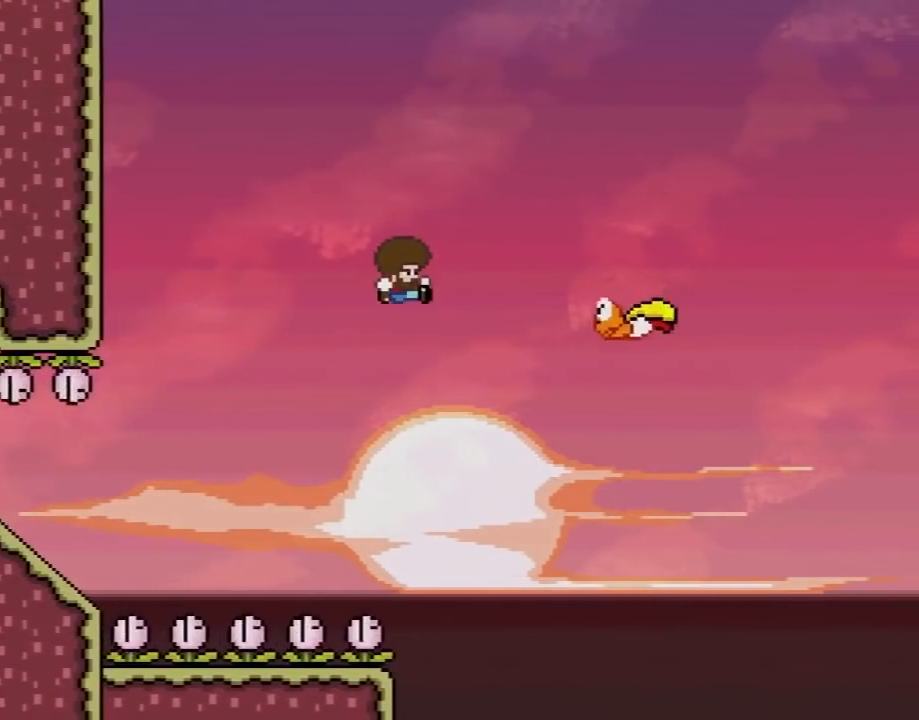
{"buttons": ["B", "Y", "DPAD_RIGHT"], "events": []}
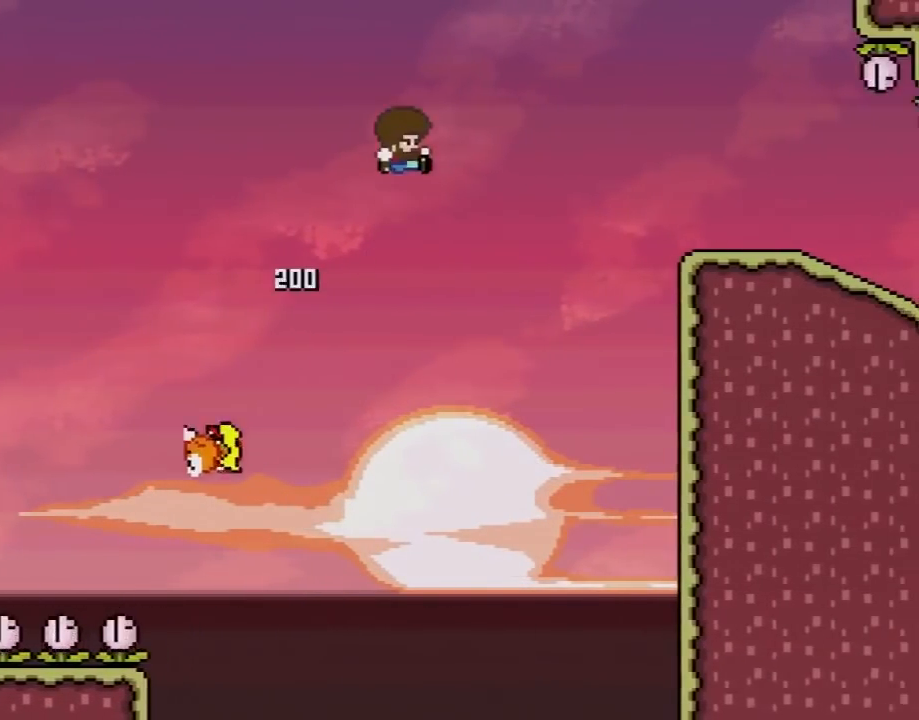
{"buttons": ["B", "Y", "DPAD_RIGHT"], "events": []}
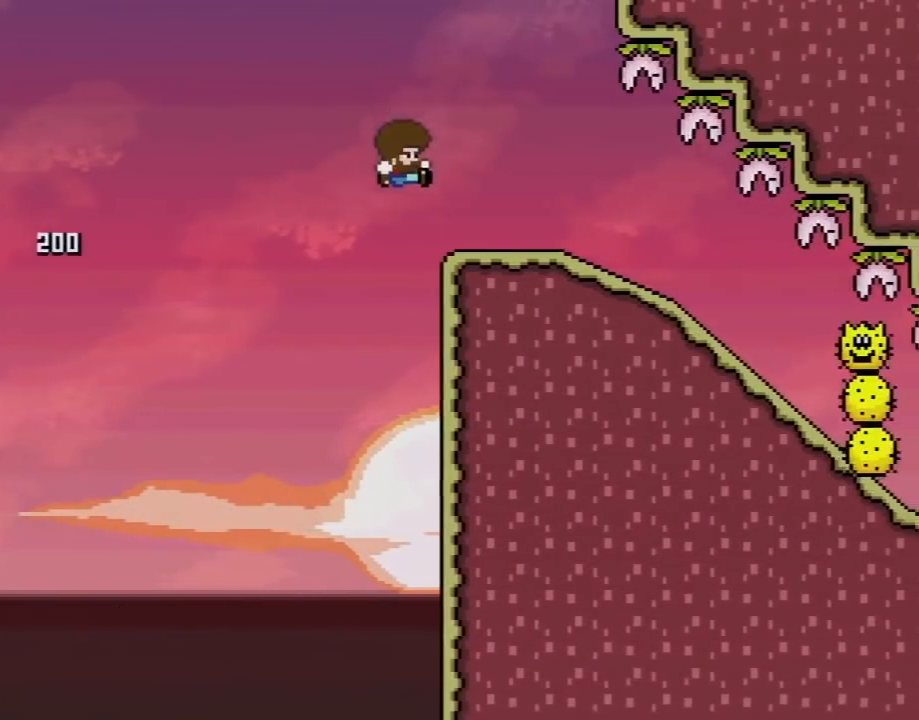
{"buttons": ["Y", "DPAD_DOWN"], "events": [[200, "B", "up"], [283, "DPAD_DOWN", "down"], [350, "DPAD_RIGHT", "up"]]}
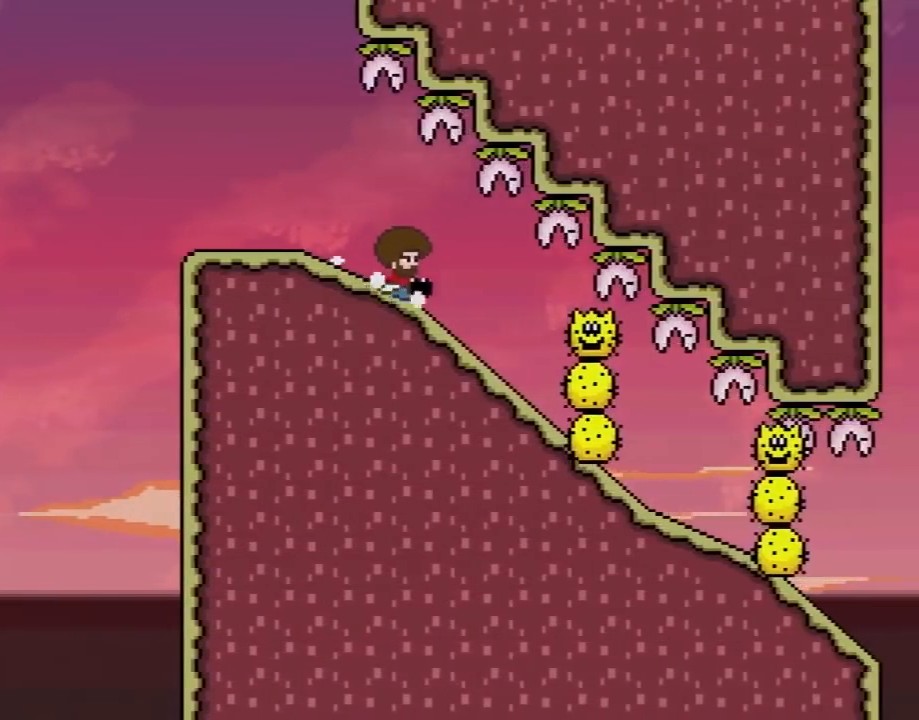
{"buttons": ["Y", "DPAD_DOWN"], "events": []}
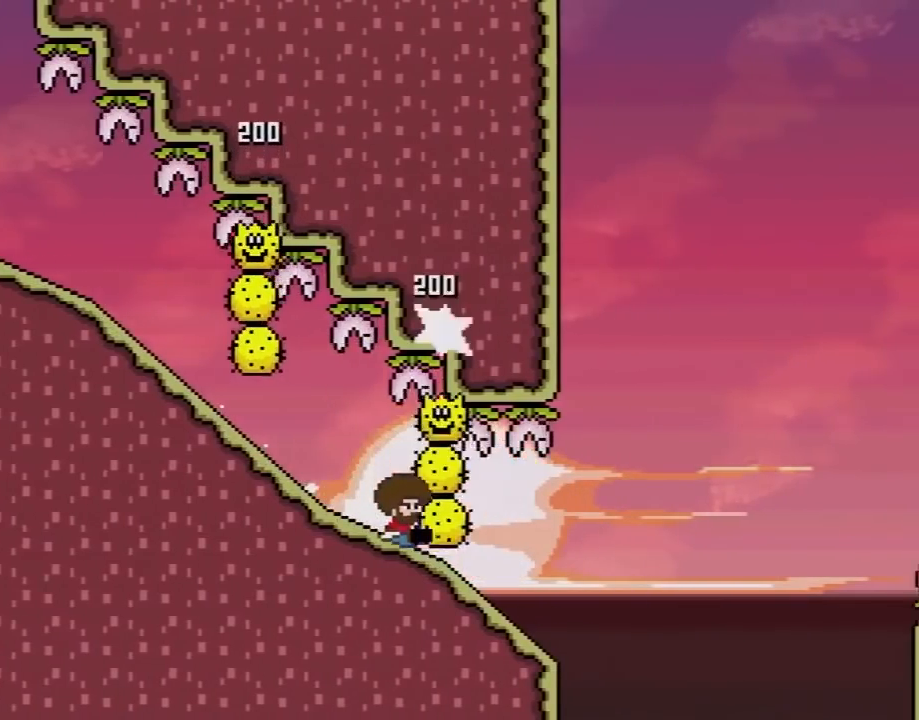
{"buttons": ["B", "Y", "DPAD_DOWN"], "events": [[217, "B", "down"]]}
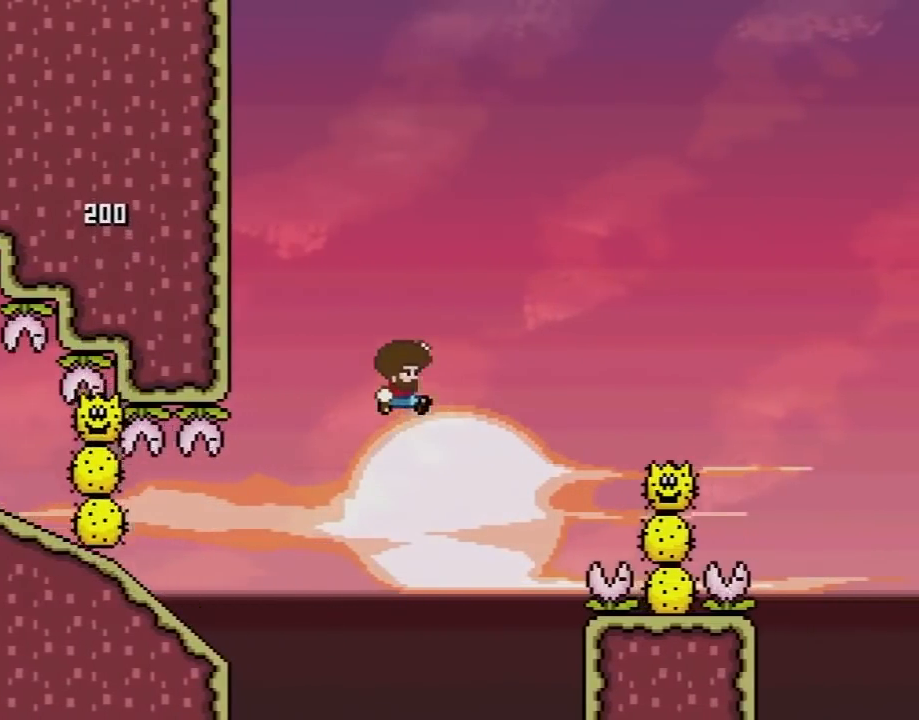
{"buttons": ["X", "DPAD_RIGHT"]}
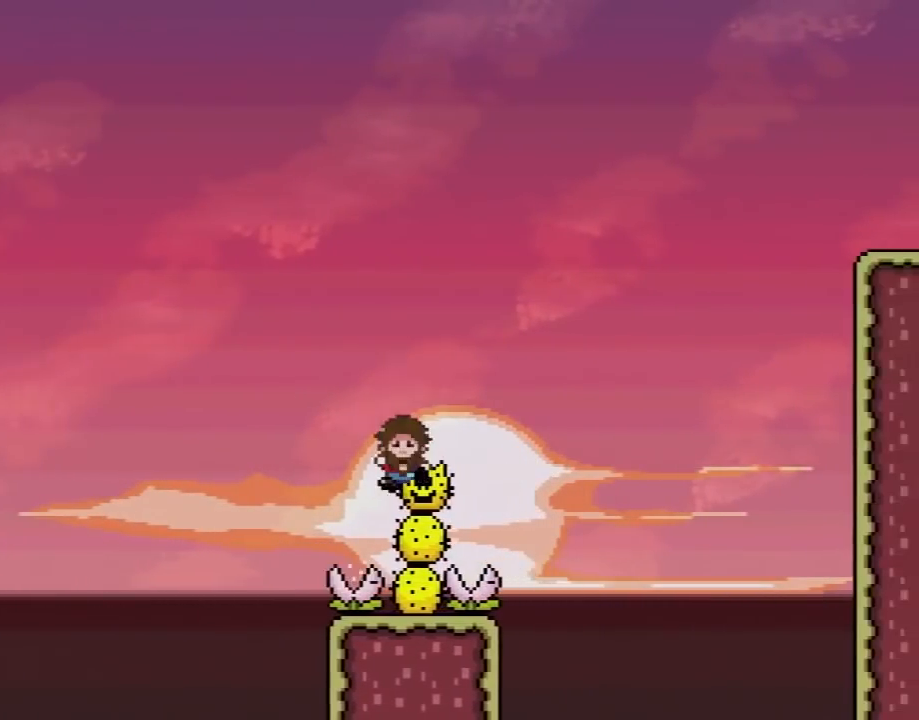
{"buttons": ["X"], "events": [[67, "A", "down"], [67, "DPAD_RIGHT", "up"], [217, "A", "up"]]}
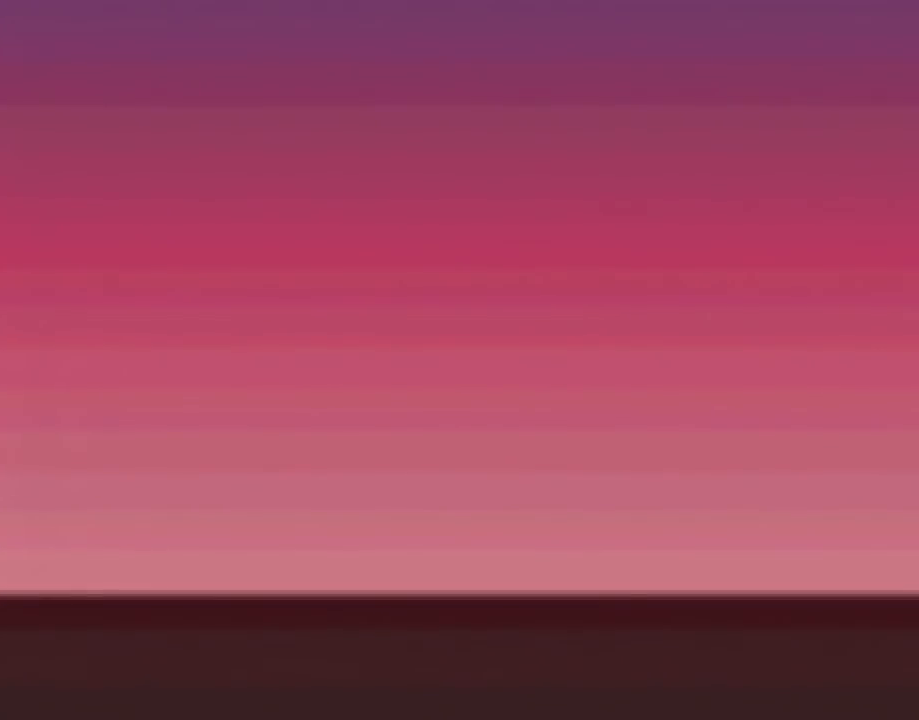
{"buttons": ["A", "X"], "events": [[133, "A", "down"]]}
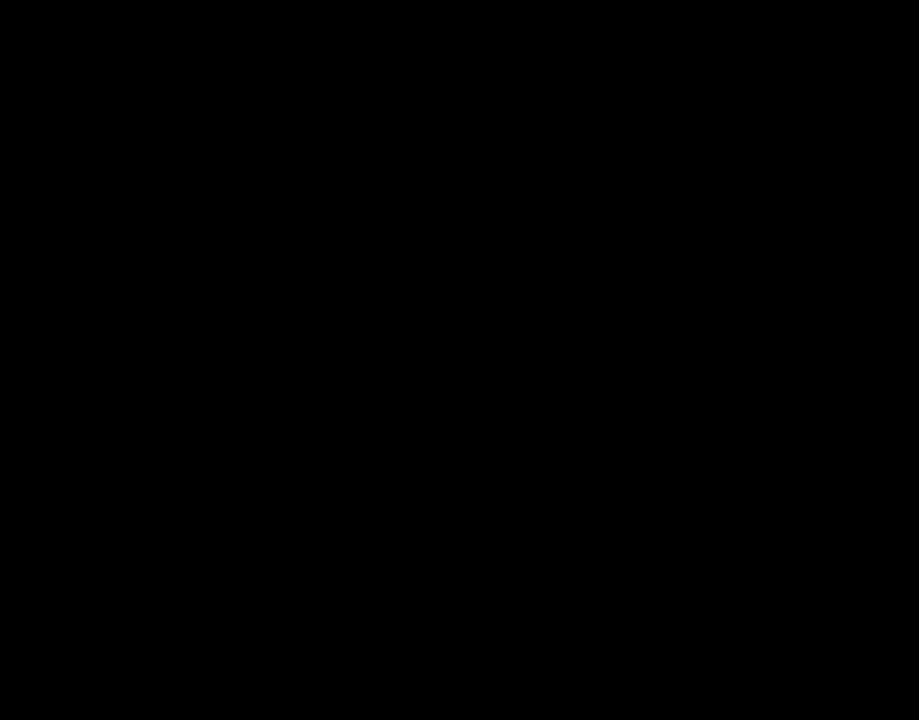
{"buttons": ["A", "X"], "events": []}
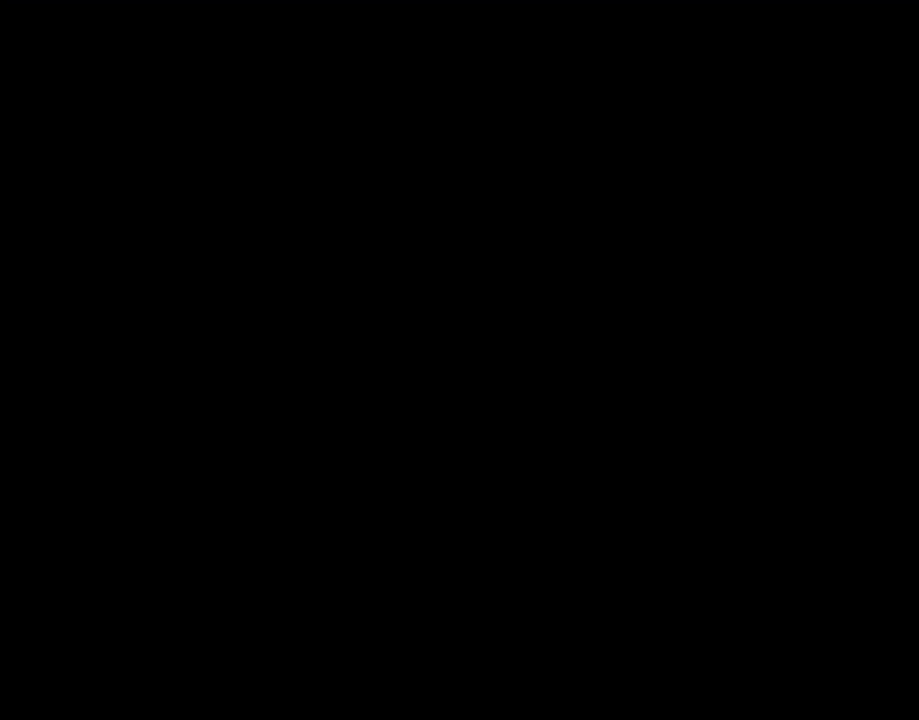
{"buttons": ["A", "X"], "events": []}
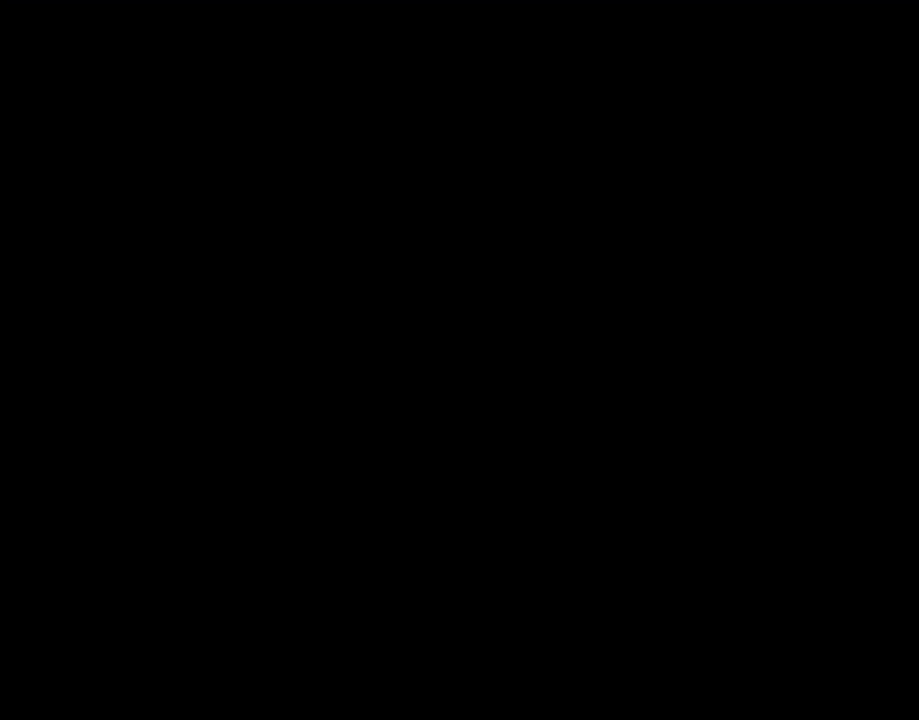
{"buttons": ["X", "DPAD_RIGHT"], "events": [[133, "A", "up"], [350, "DPAD_RIGHT", "down"]]}
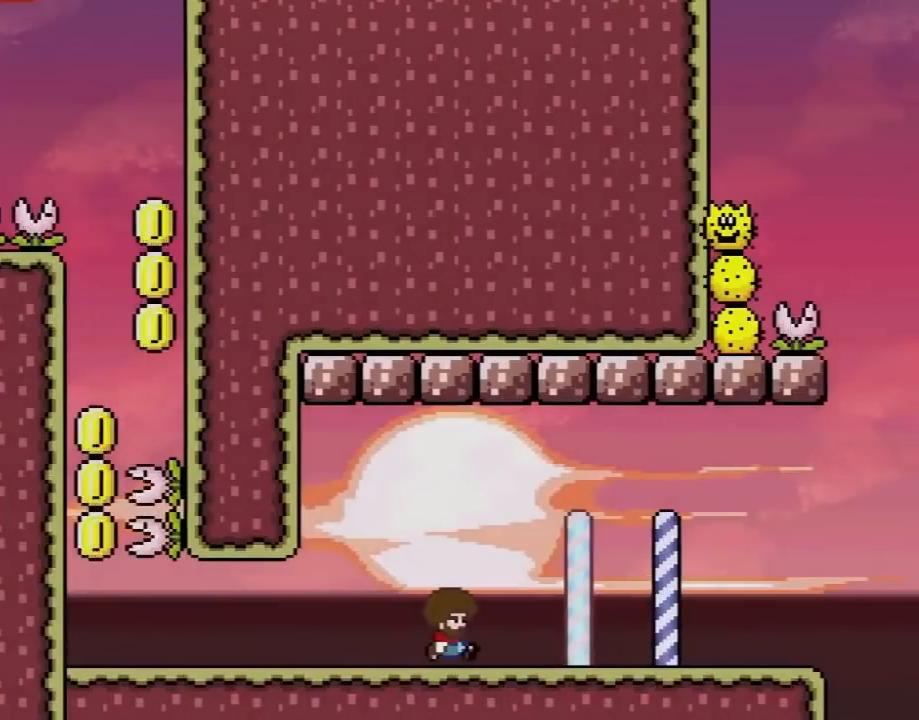
{"buttons": ["X", "DPAD_RIGHT"], "events": []}
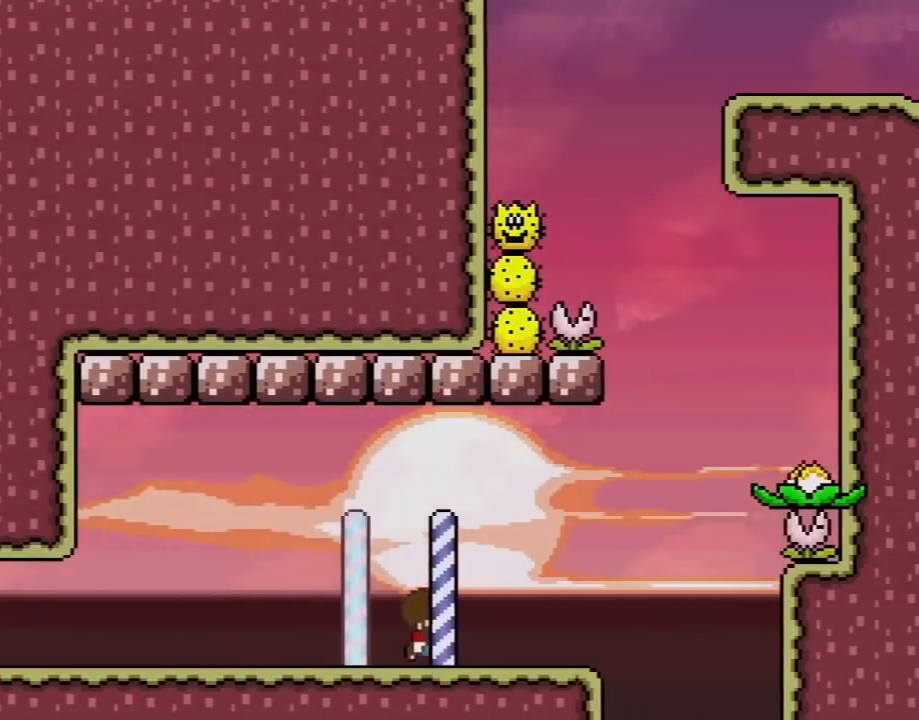
{"buttons": ["A", "X", "DPAD_RIGHT"], "events": [[267, "A", "down"]]}
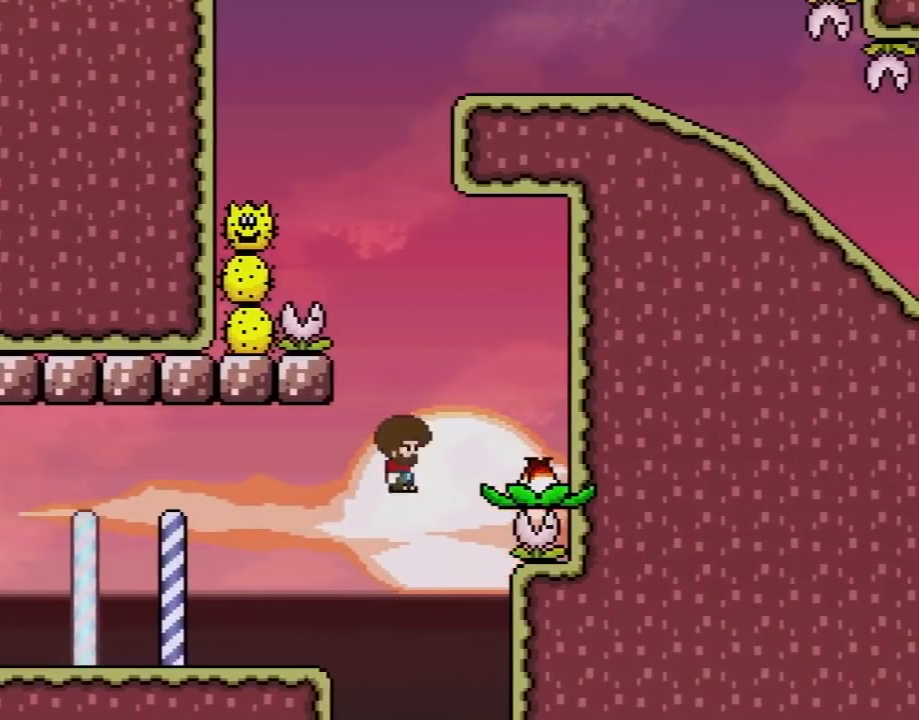
{"buttons": [], "events": [[133, "A", "up"], [133, "DPAD_RIGHT", "up"], [167, "DPAD_LEFT", "down"], [267, "A", "down"], [450, "A", "up"], [483, "DPAD_LEFT", "up"], [483, "X", "up"]]}
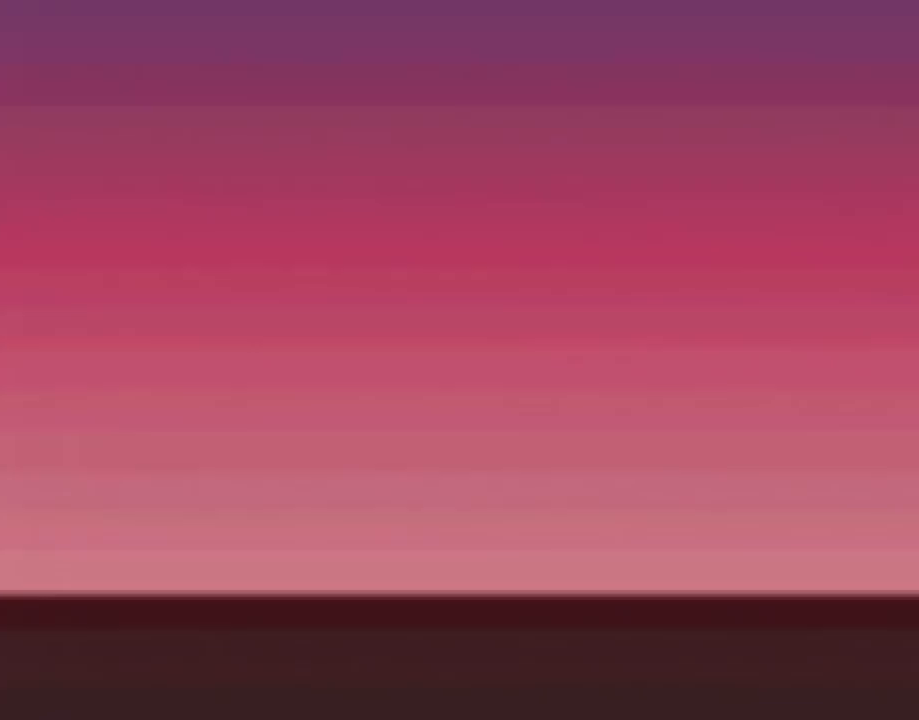
{"buttons": [], "events": []}
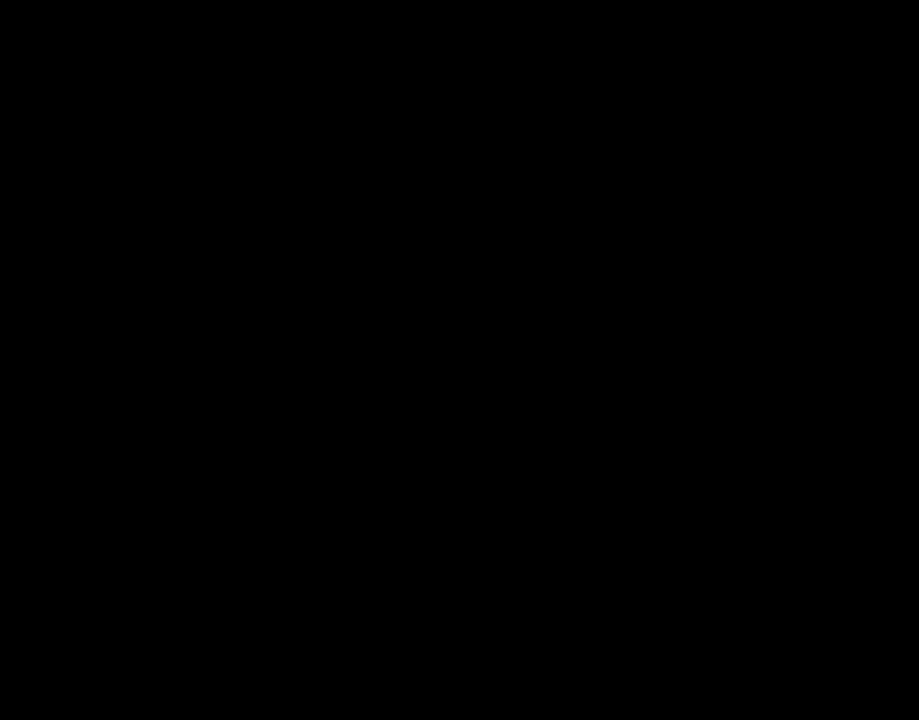
{"buttons": [], "events": []}
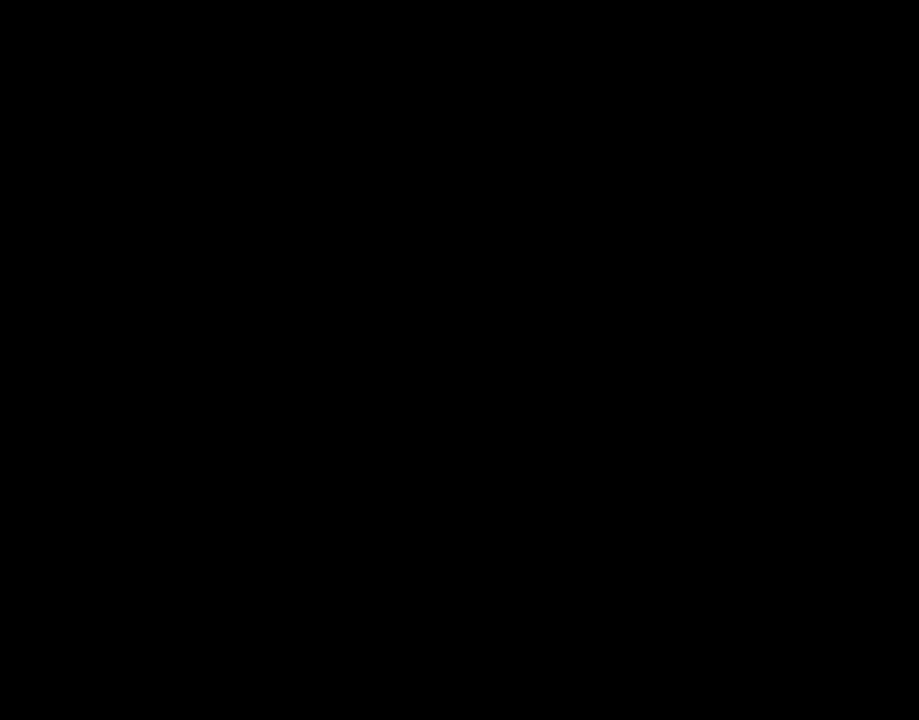
{"buttons": [], "events": []}
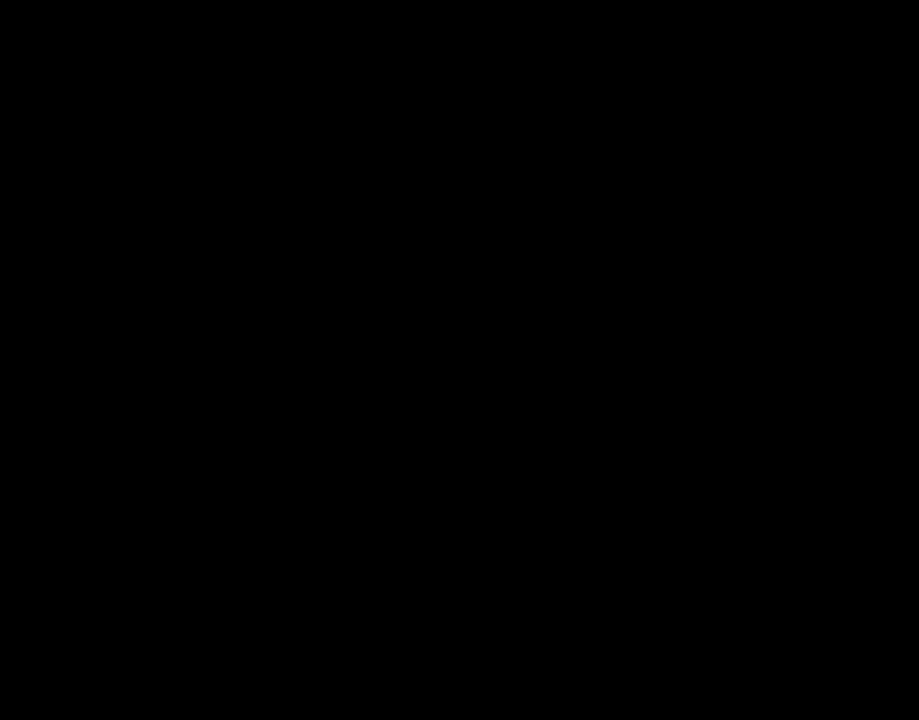
{"buttons": ["X"], "events": [[300, "A", "down"], [333, "A", "up"], [333, "X", "down"]]}
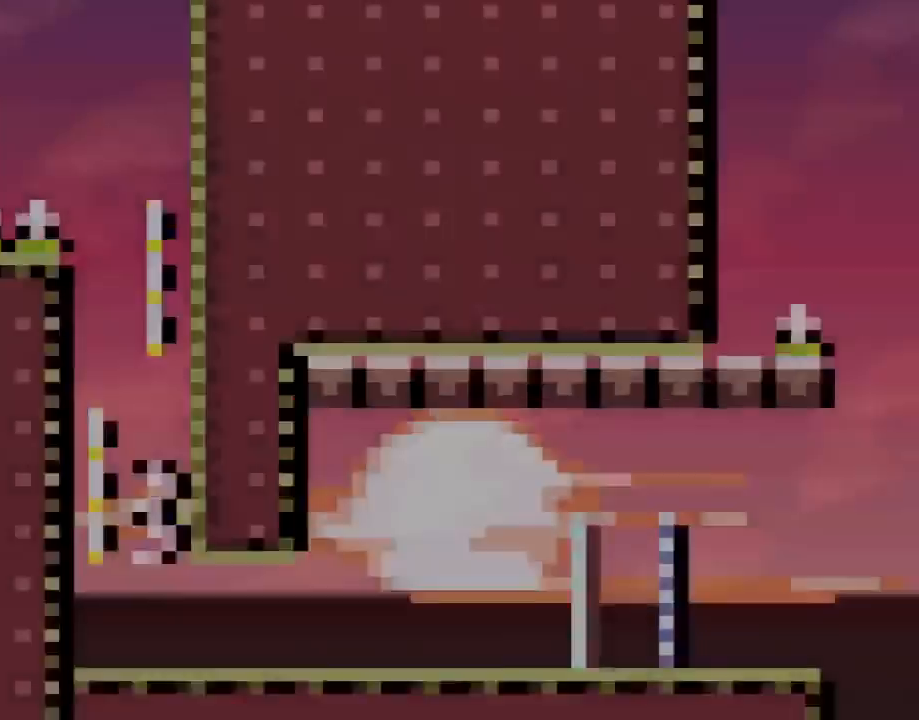
{"buttons": ["X", "DPAD_RIGHT"], "events": [[233, "DPAD_RIGHT", "down"]]}
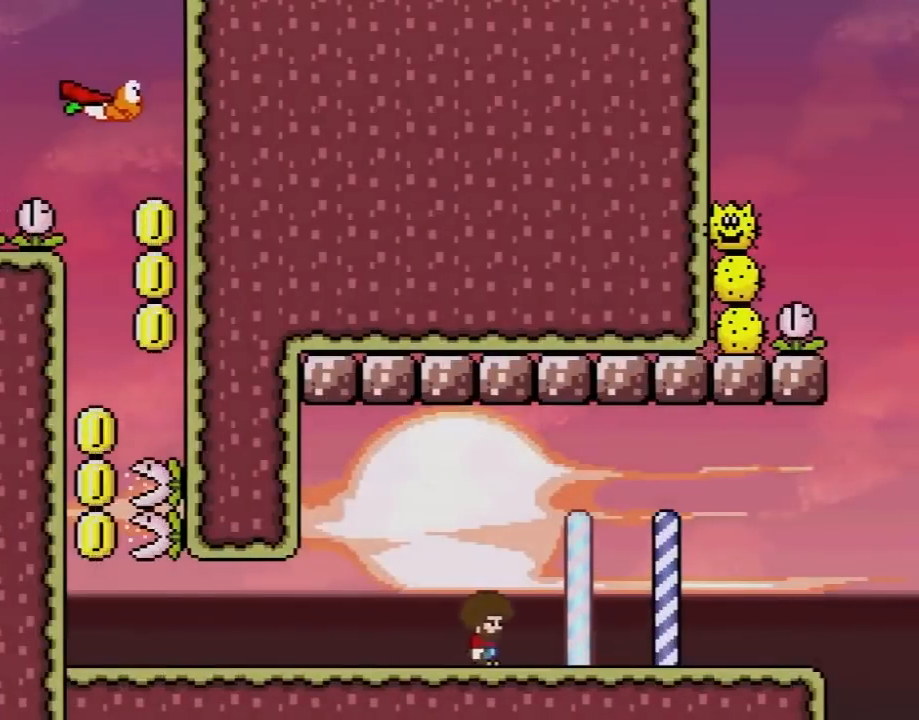
{"buttons": ["X", "DPAD_LEFT"], "events": [[417, "DPAD_RIGHT", "up"], [433, "DPAD_LEFT", "down"]]}
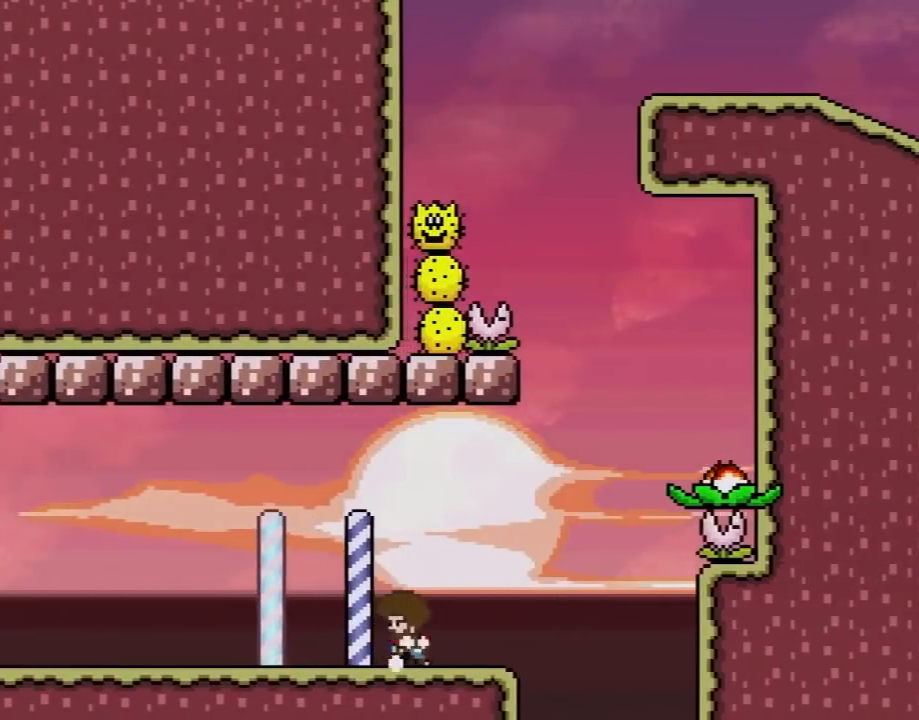
{"buttons": ["X"], "events": [[183, "DPAD_LEFT", "up"], [250, "DPAD_RIGHT", "down"], [350, "DPAD_RIGHT", "up"]]}